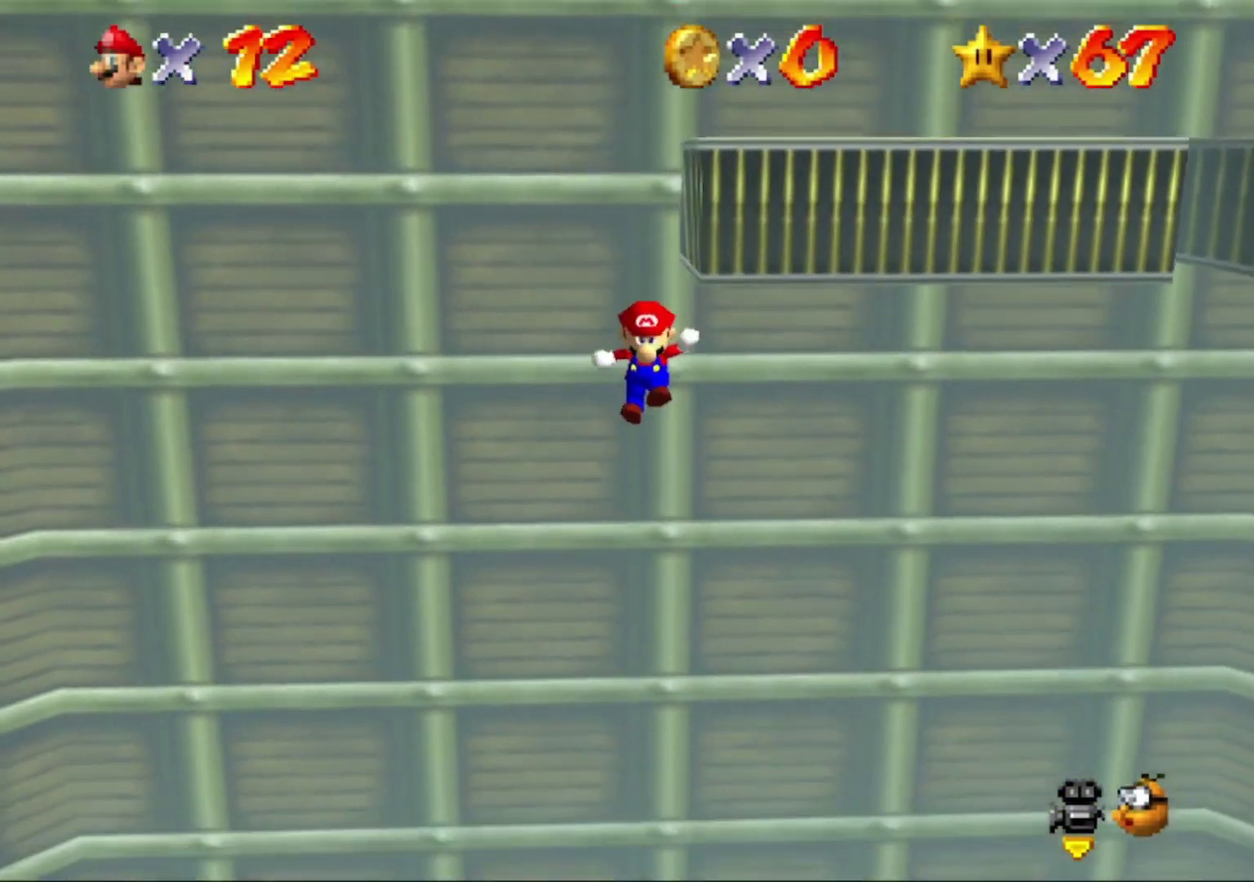
Gameplay with a controller (Nintendo layout); each line is a JSON object with the inputs held at the frame after it. "events" lists button and stick changes between this image and that frame as [ms after this image, input, new state], when the widget could be followed in between. This overlay highlights the sticks when they move; stick clicks (L3) are not distinguishable. Not read: L3 R3.
{"buttons": [], "left_stick": "down", "events": [[433, "left_stick", "down"]]}
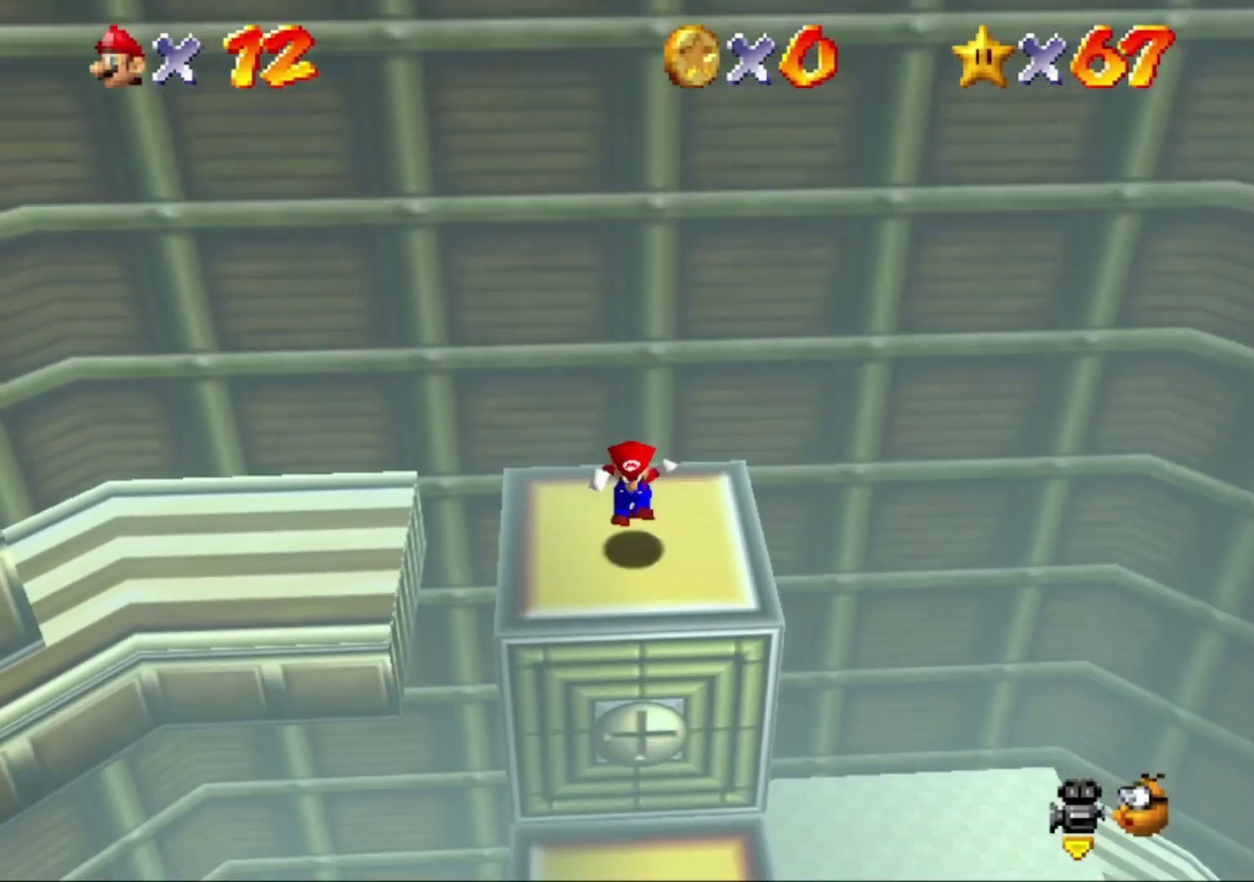
{"buttons": [], "left_stick": "center", "events": [[200, "A", "down"], [300, "A", "up"], [500, "left_stick", "center"]]}
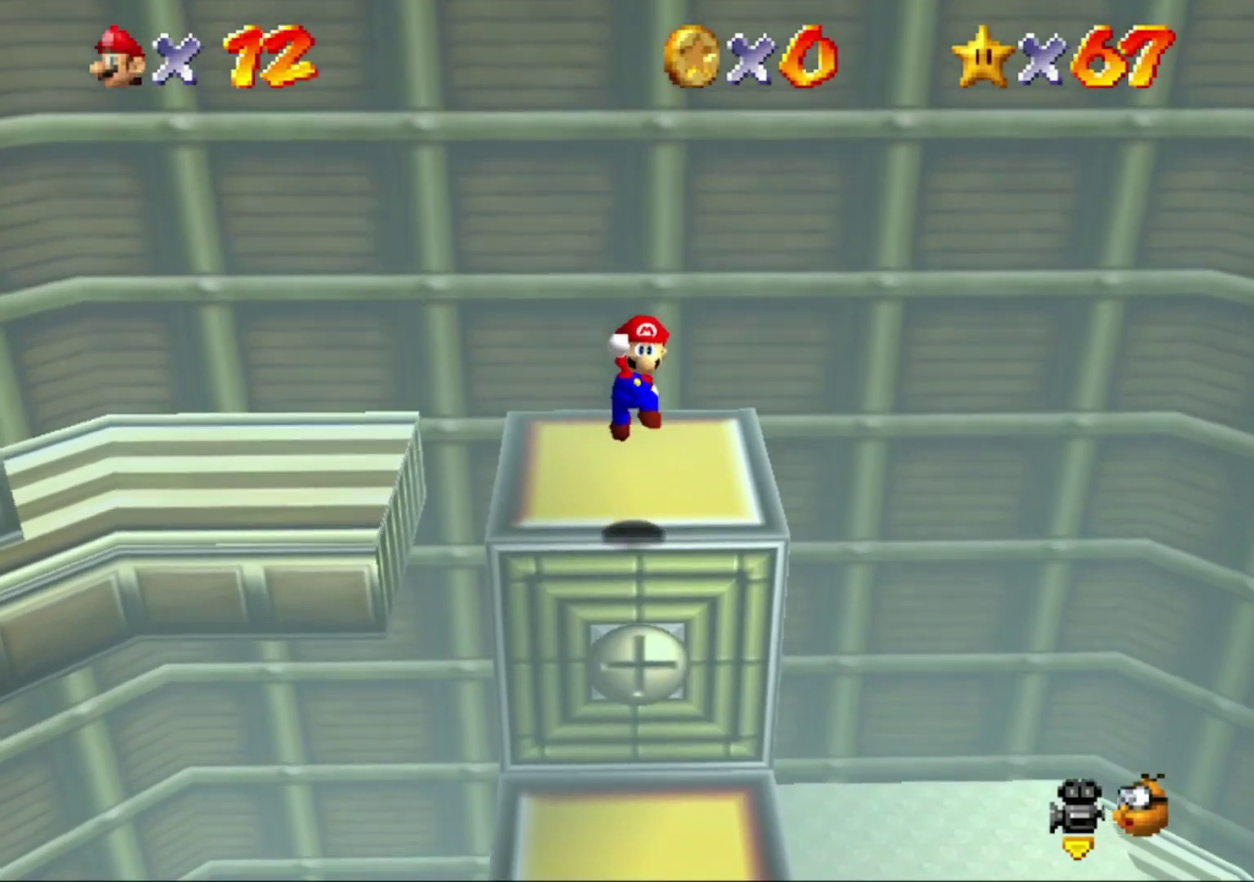
{"buttons": [], "left_stick": "center", "events": []}
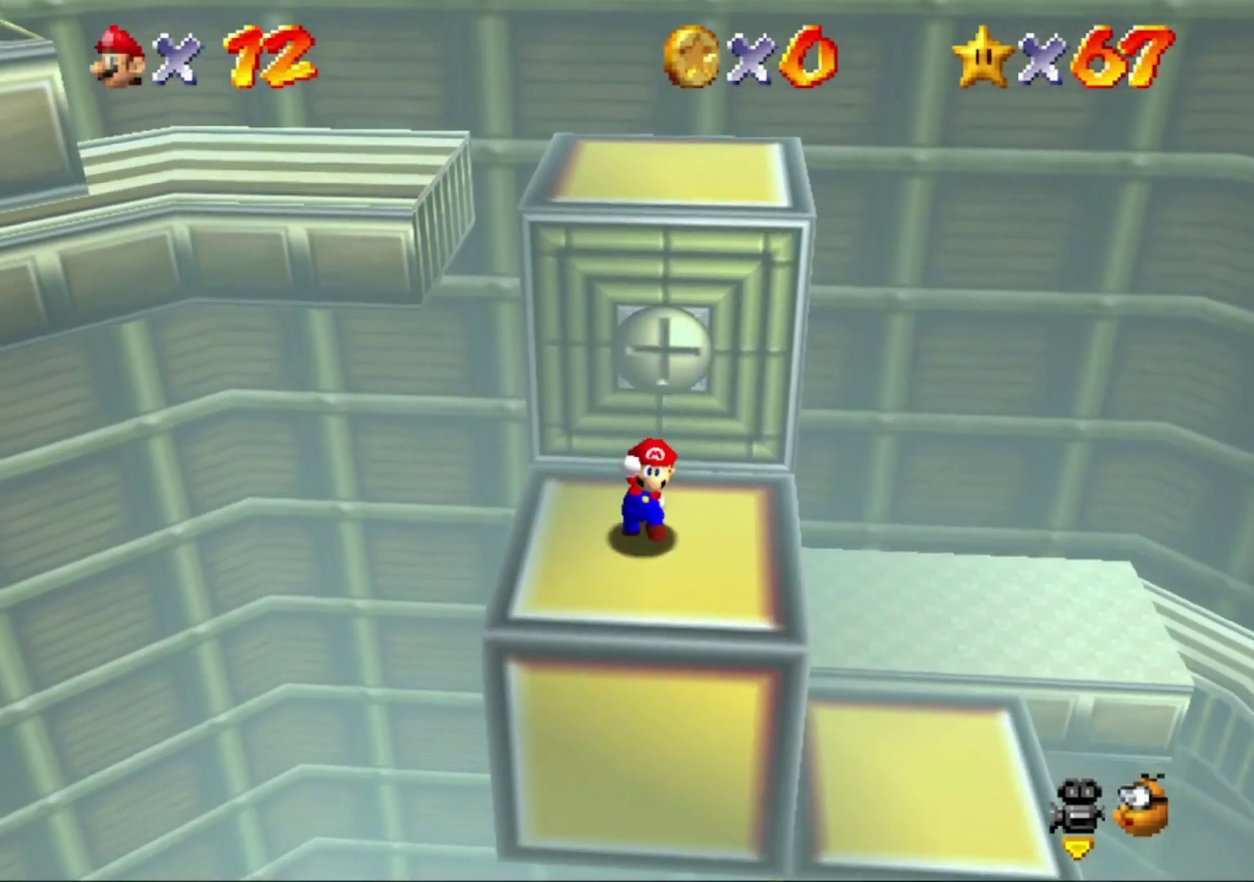
{"buttons": [], "left_stick": "center", "events": [[100, "left_stick", "down"], [233, "left_stick", "center"]]}
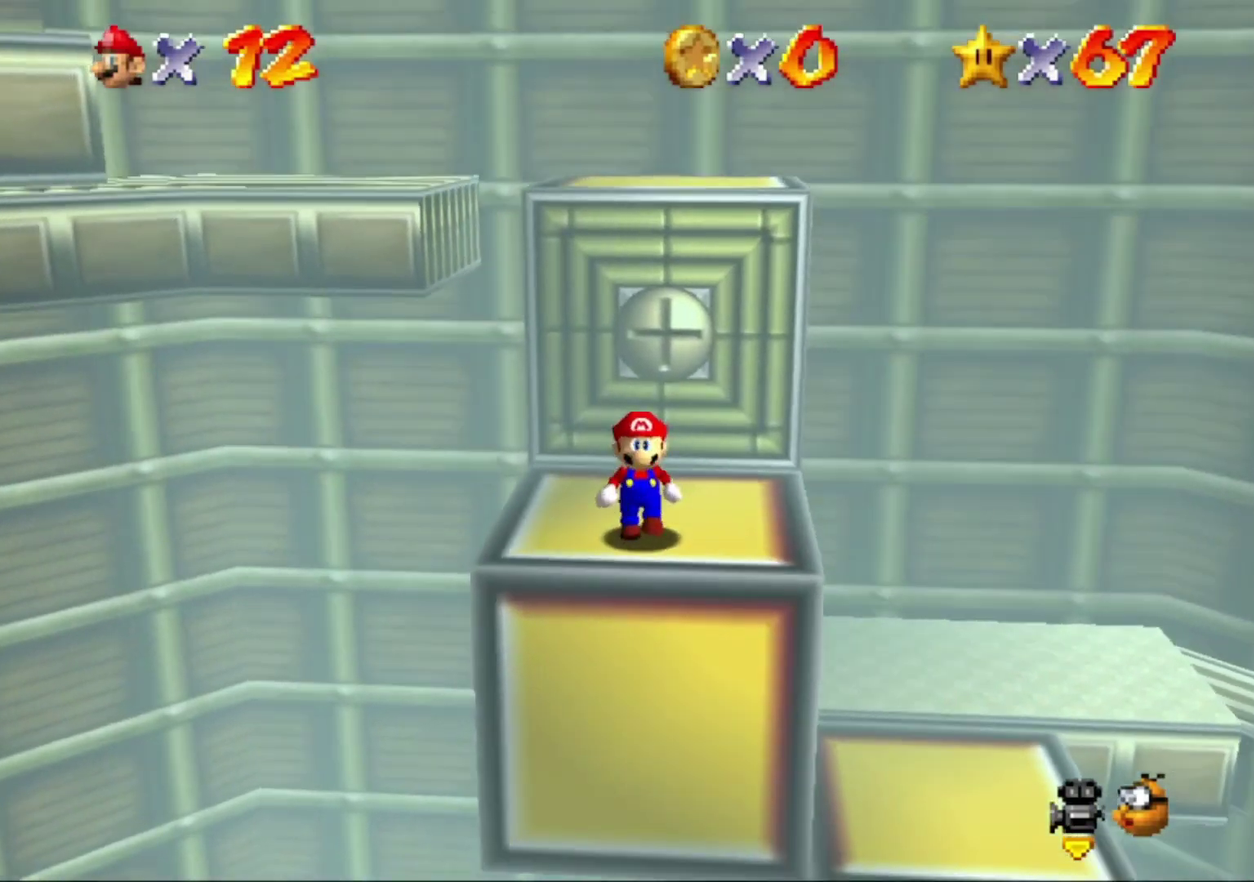
{"buttons": ["A"], "left_stick": "center", "events": [[433, "A", "down"]]}
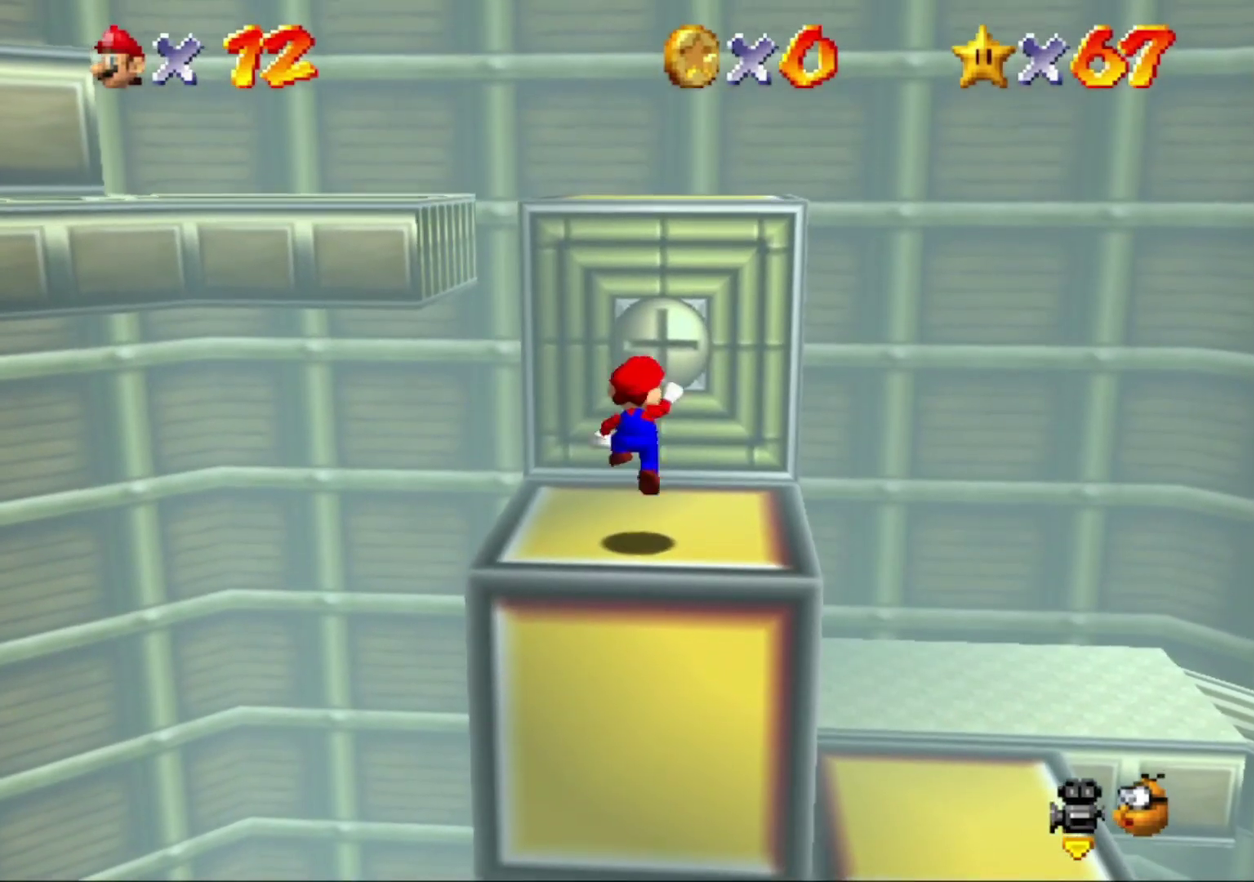
{"buttons": ["A"], "left_stick": "up", "events": [[33, "A", "up"], [167, "left_stick", "up"], [433, "A", "down"]]}
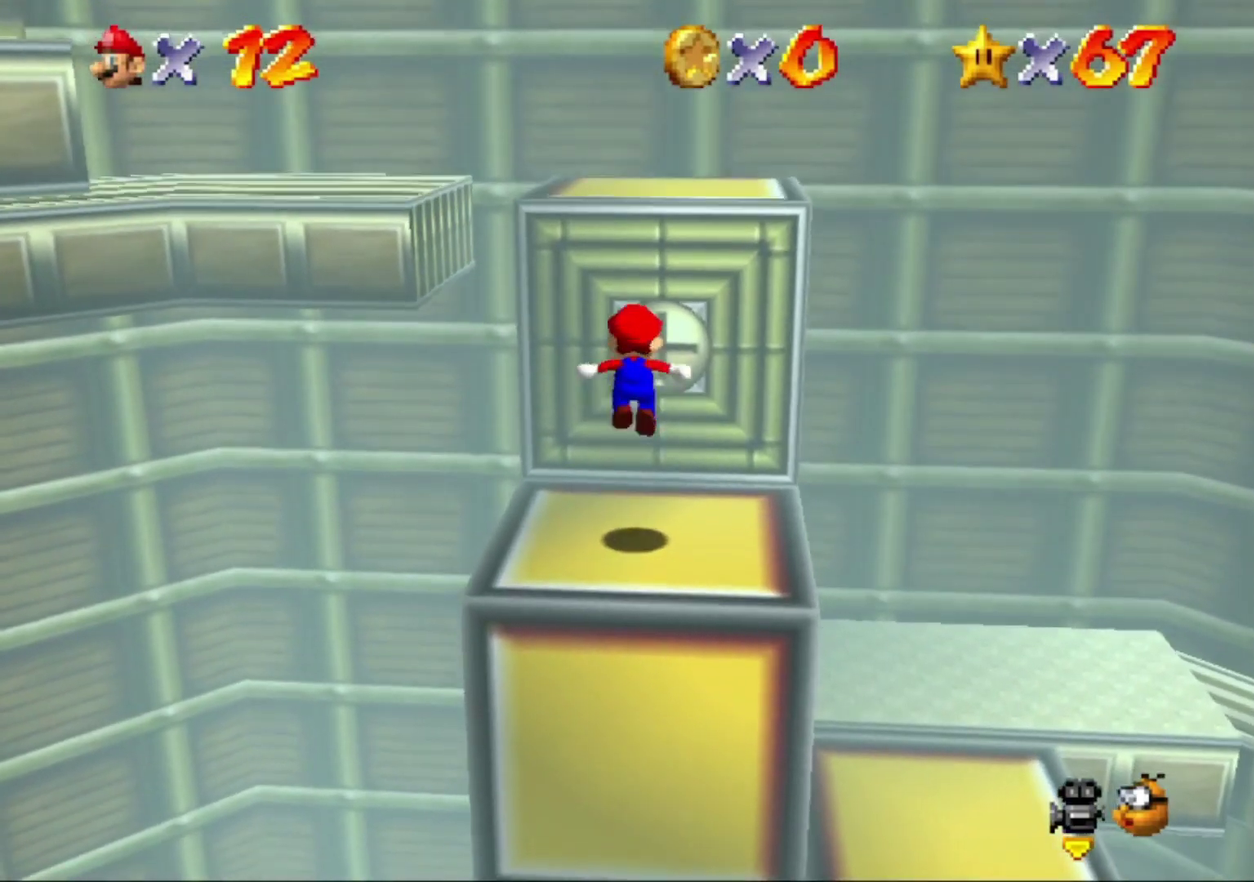
{"buttons": ["A"], "left_stick": "up", "events": [[300, "A", "up"], [500, "A", "down"]]}
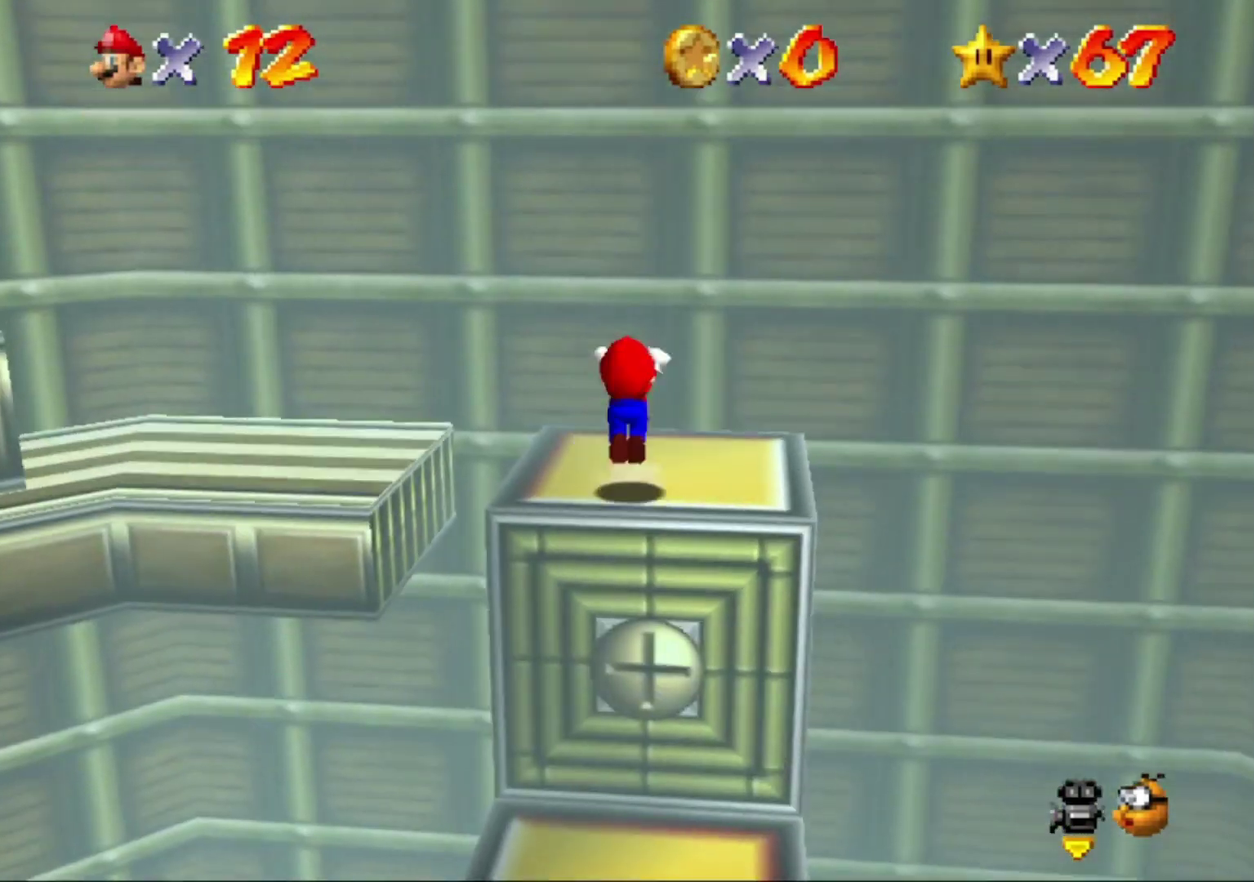
{"buttons": ["A"], "left_stick": "center", "events": [[233, "A", "up"], [233, "left_stick", "center"], [500, "A", "down"]]}
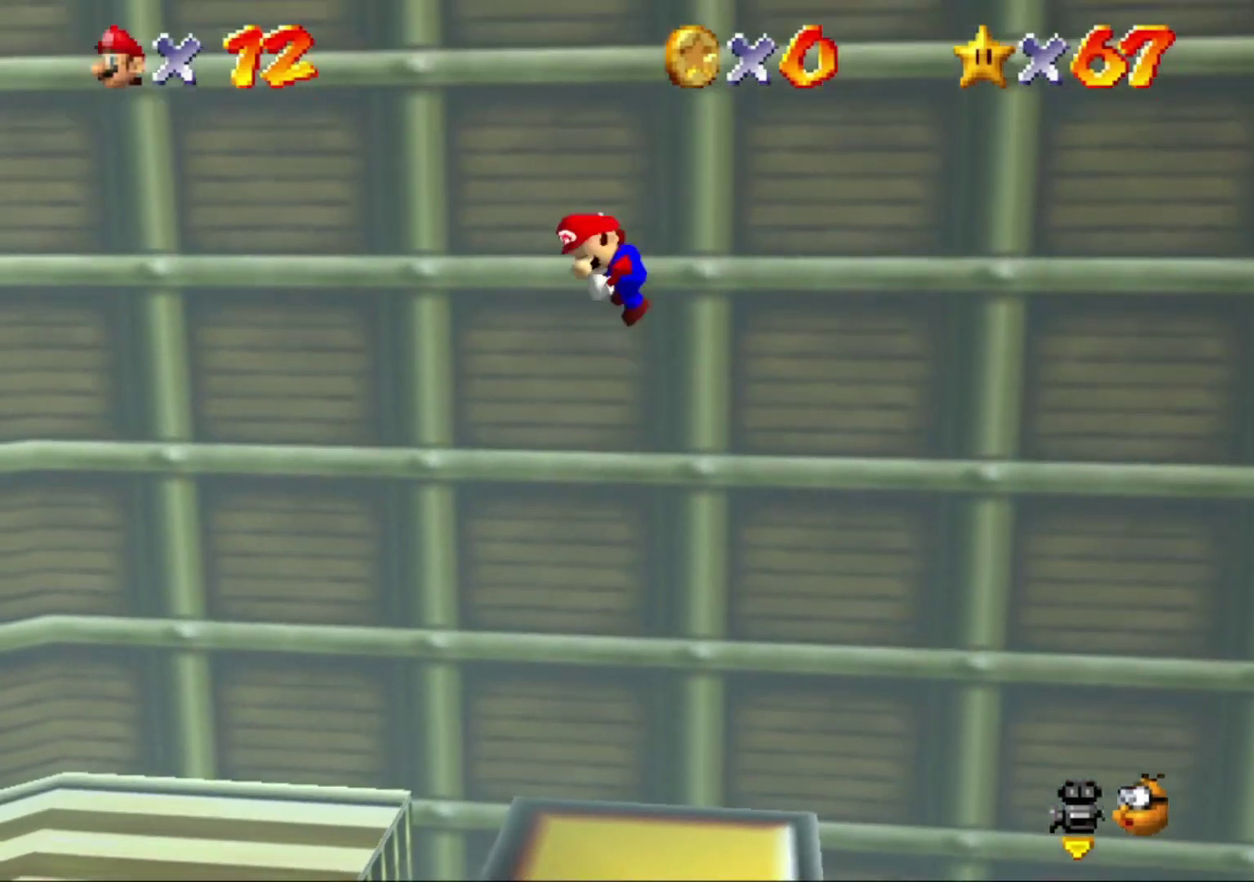
{"buttons": ["A"], "left_stick": "right", "events": [[33, "left_stick", "up"], [167, "left_stick", "up-right"], [333, "left_stick", "right"]]}
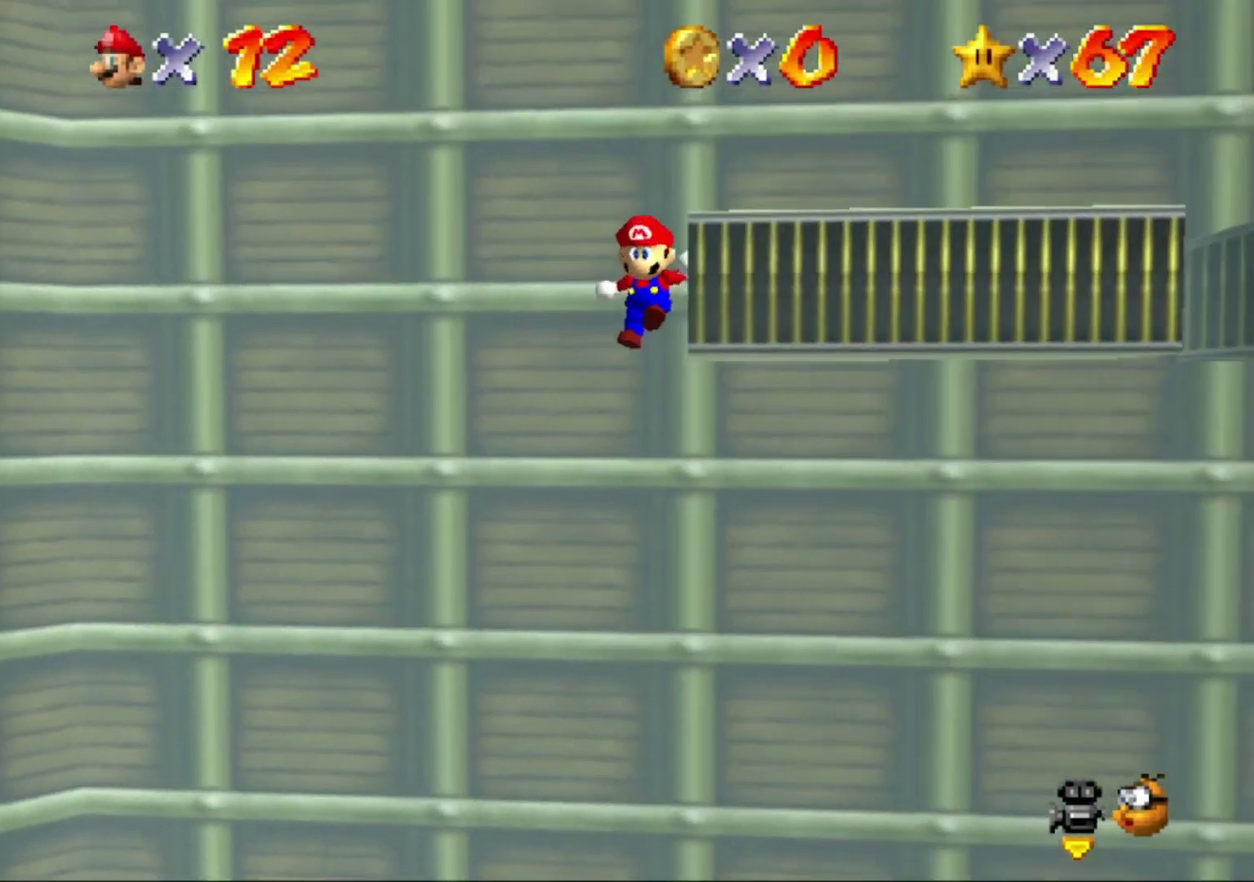
{"buttons": [], "left_stick": "right", "events": [[67, "A", "up"], [167, "A", "down"], [300, "A", "up"], [300, "left_stick", "center"], [467, "left_stick", "right"]]}
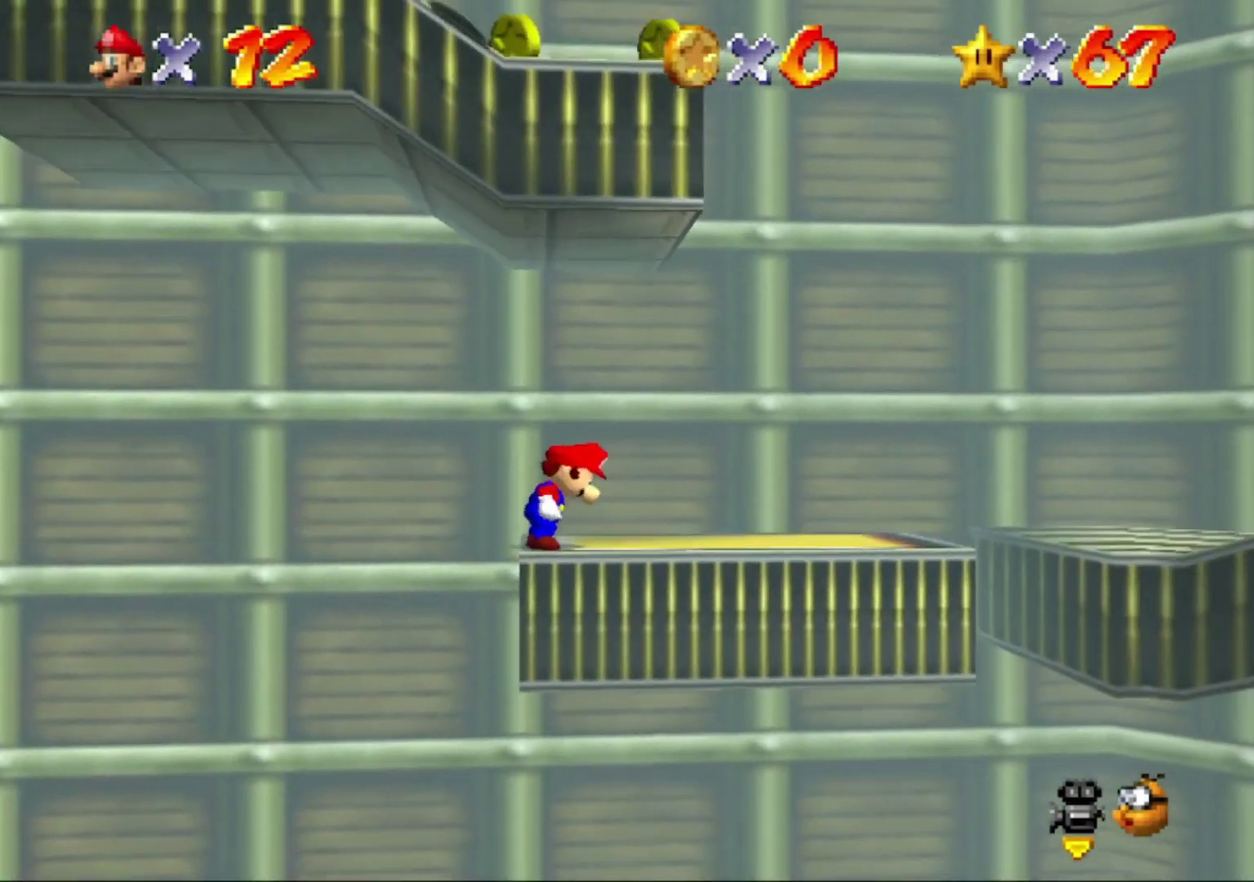
{"buttons": [], "left_stick": "right", "events": []}
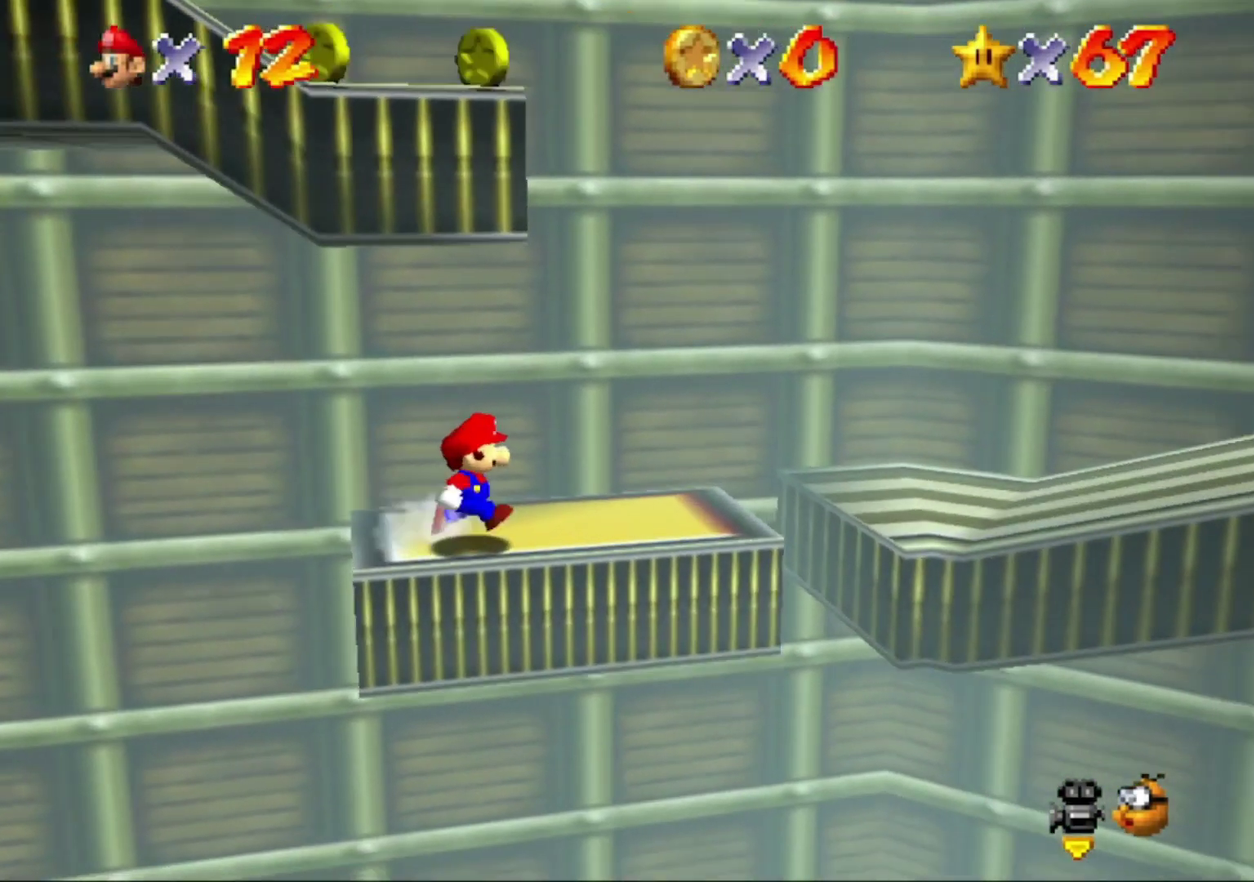
{"buttons": [], "left_stick": "right", "events": [[33, "Z", "down"], [100, "A", "down"], [200, "A", "up"], [200, "Z", "up"]]}
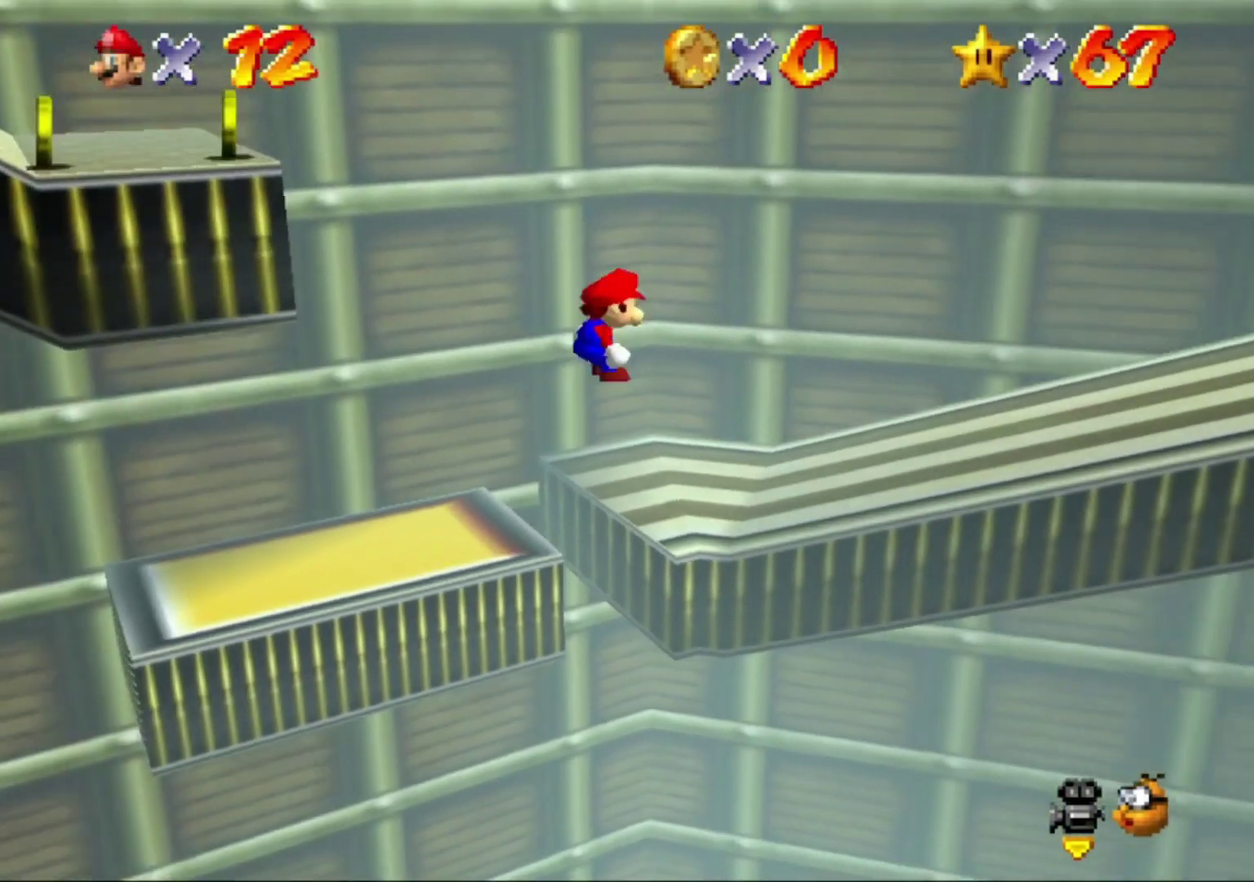
{"buttons": [], "left_stick": "right", "events": [[267, "C_LEFT", "down"], [433, "C_LEFT", "up"]]}
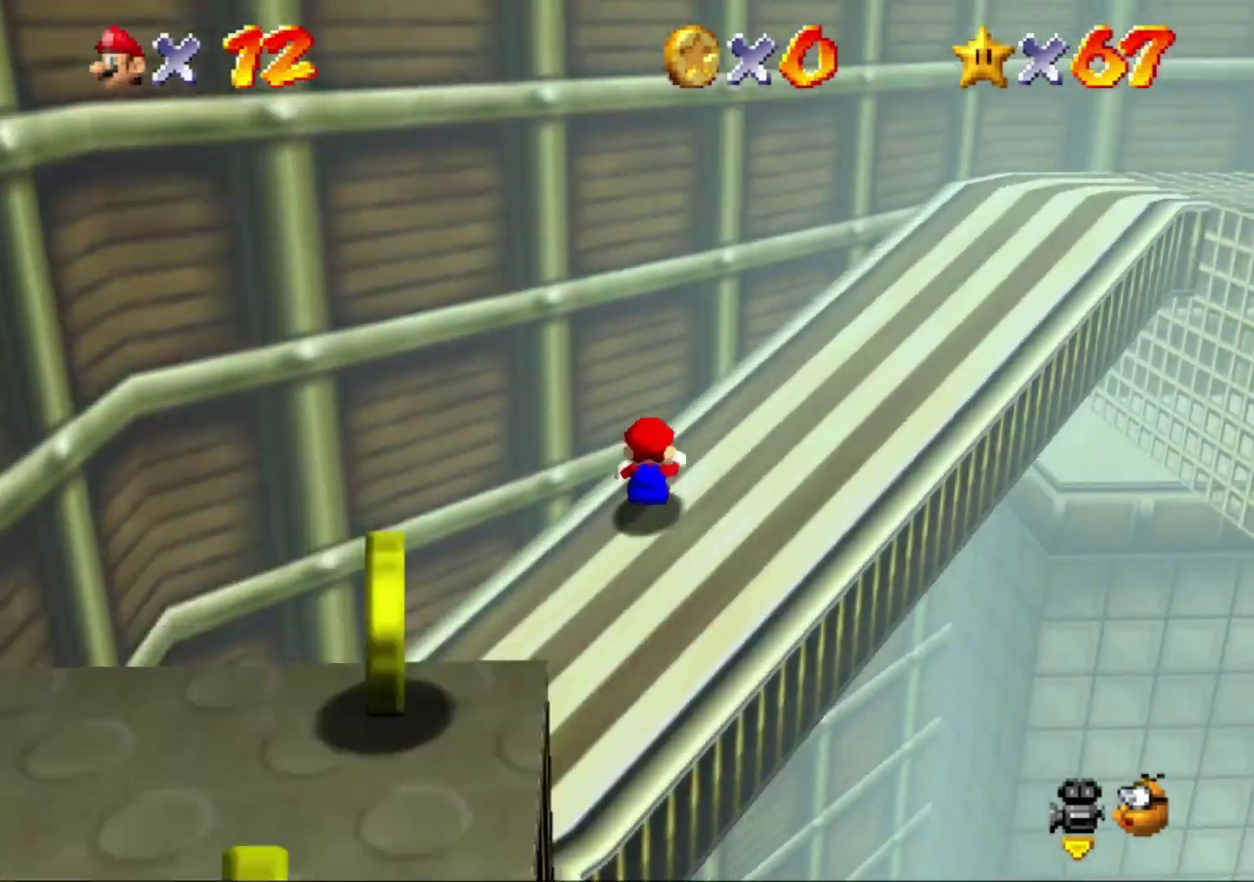
{"buttons": [], "left_stick": "up-right", "events": [[133, "left_stick", "up-right"], [367, "A", "down"], [500, "A", "up"]]}
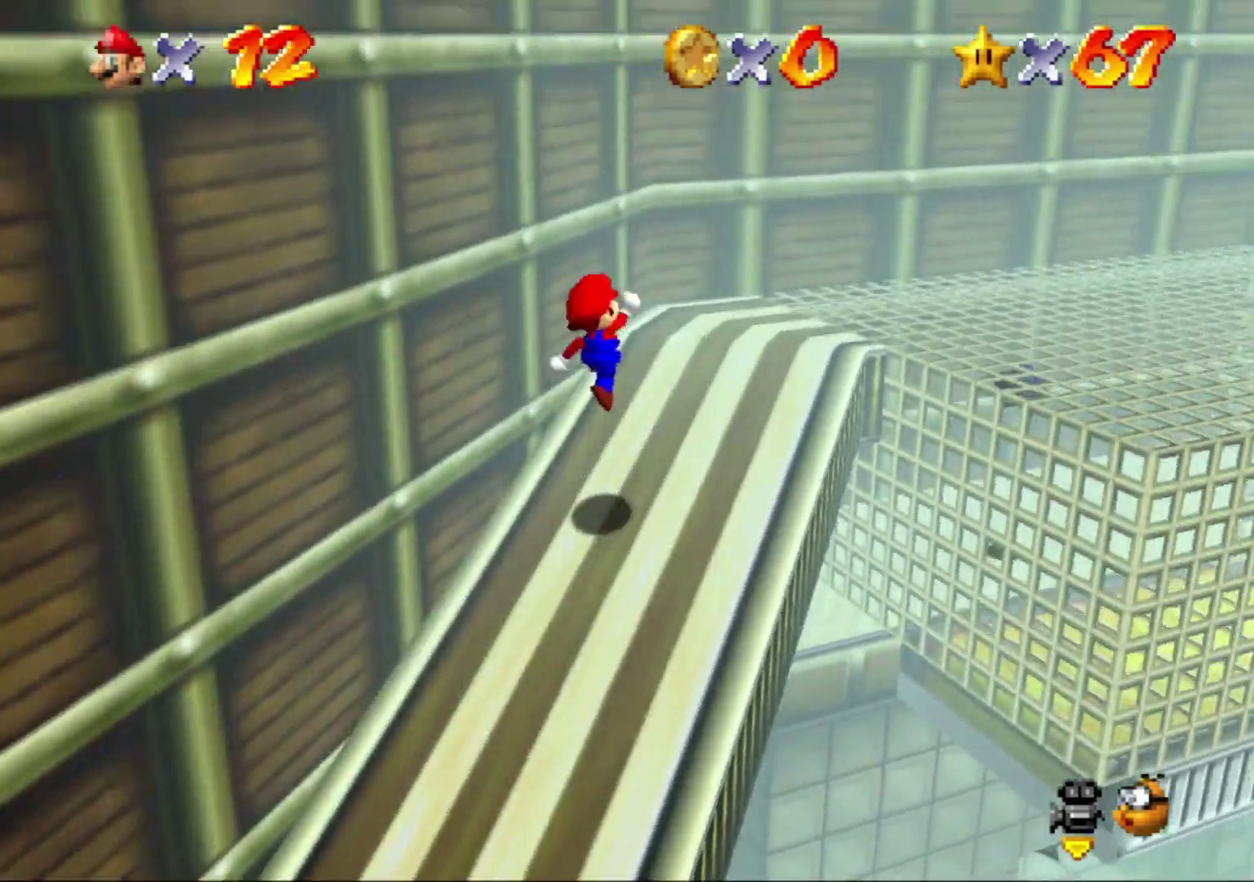
{"buttons": [], "left_stick": "up-right", "events": [[100, "B", "down"], [167, "B", "up"], [367, "A", "down"], [367, "B", "down"], [433, "A", "up"], [433, "B", "up"]]}
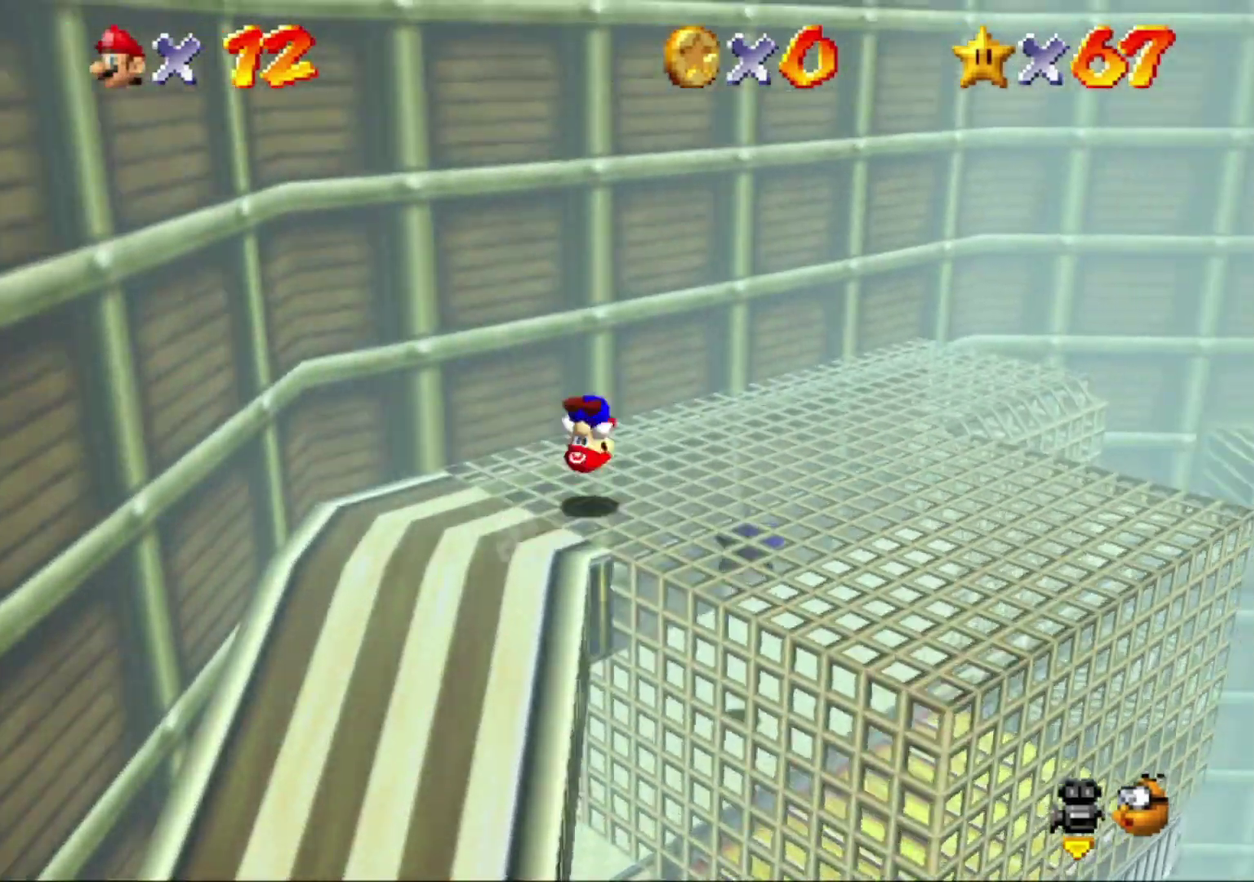
{"buttons": [], "left_stick": "right", "events": [[100, "left_stick", "center"], [167, "C_RIGHT", "down"], [267, "C_RIGHT", "up"], [333, "C_RIGHT", "down"], [367, "left_stick", "right"], [433, "C_RIGHT", "up"]]}
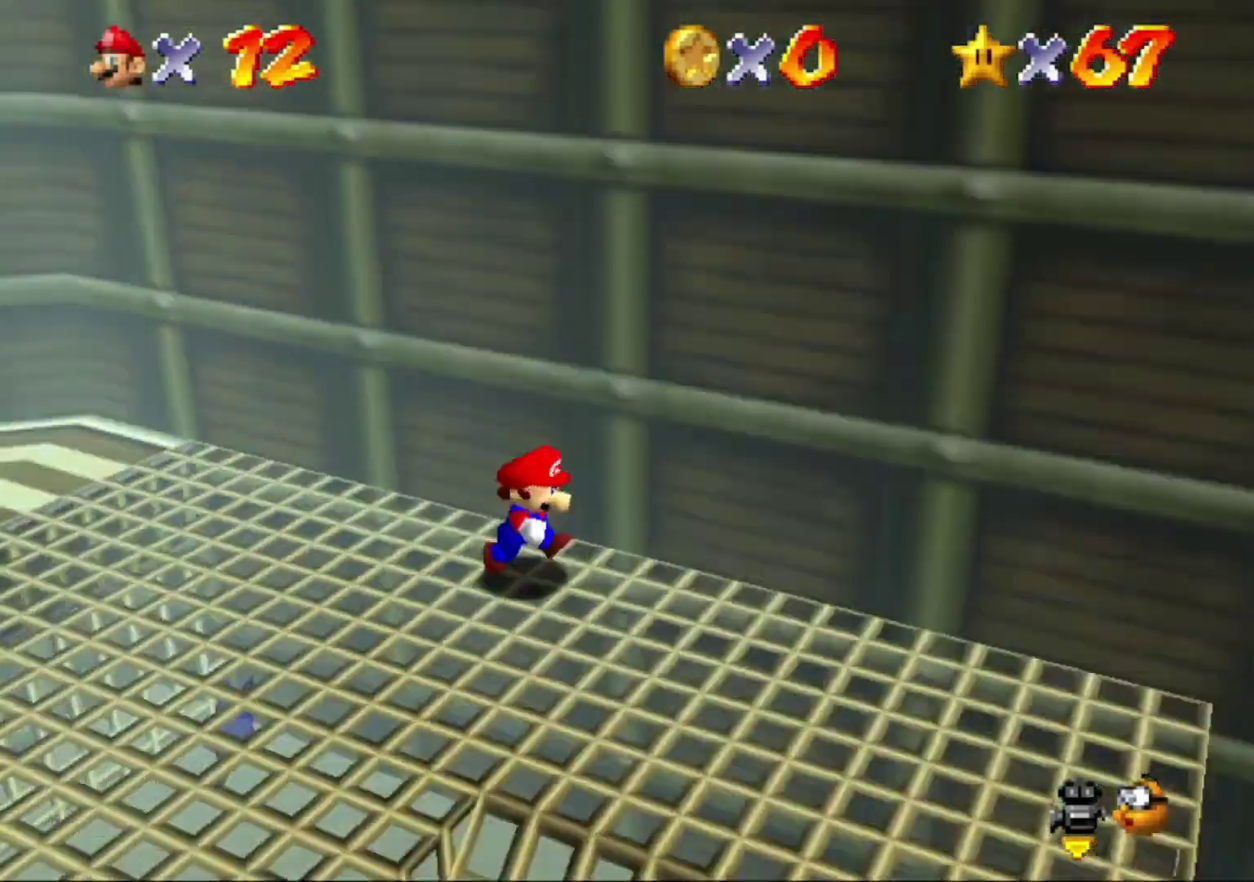
{"buttons": ["A"], "left_stick": "up-right", "events": [[67, "left_stick", "down"], [133, "left_stick", "down-left"], [267, "left_stick", "up-right"], [333, "A", "down"]]}
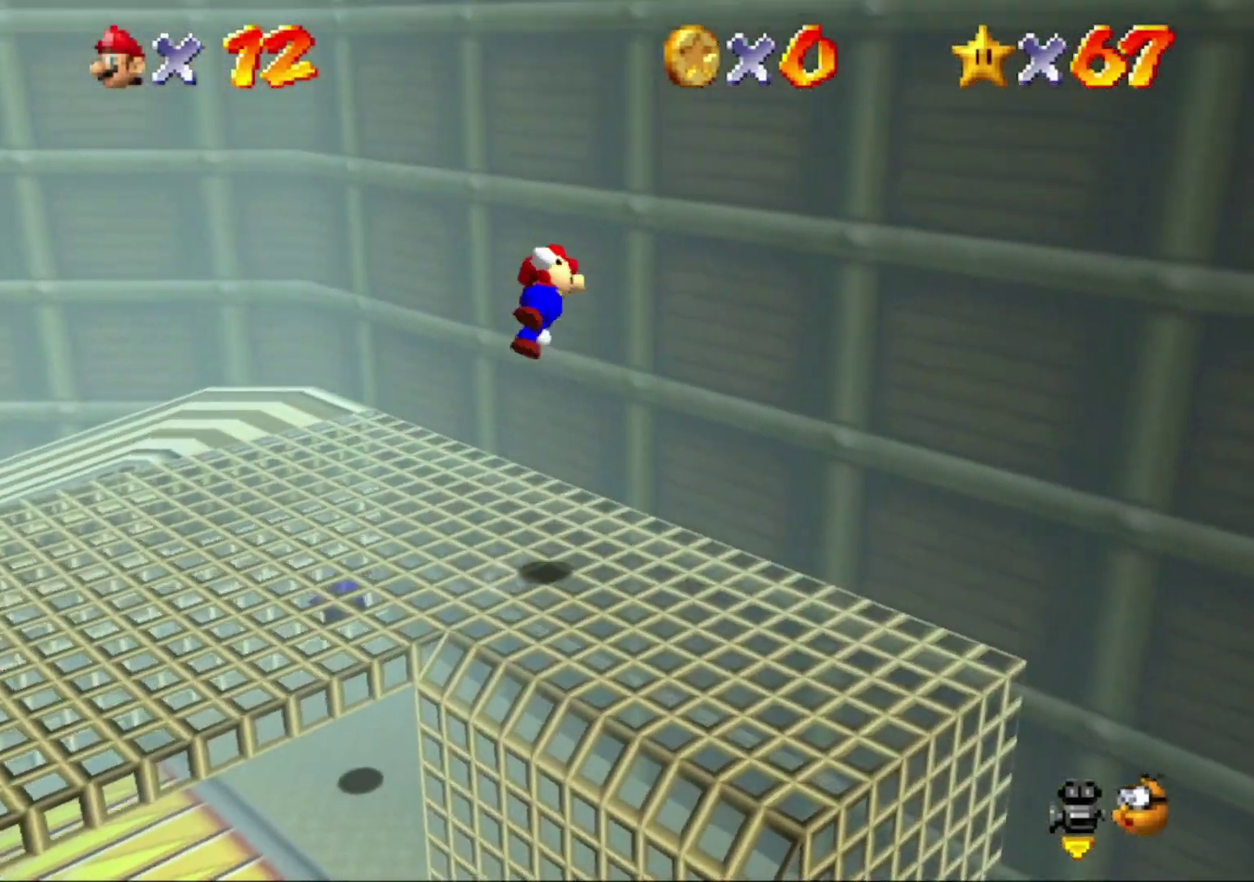
{"buttons": ["A"], "left_stick": "left", "events": [[167, "A", "up"], [300, "left_stick", "right"], [400, "A", "down"], [433, "left_stick", "left"]]}
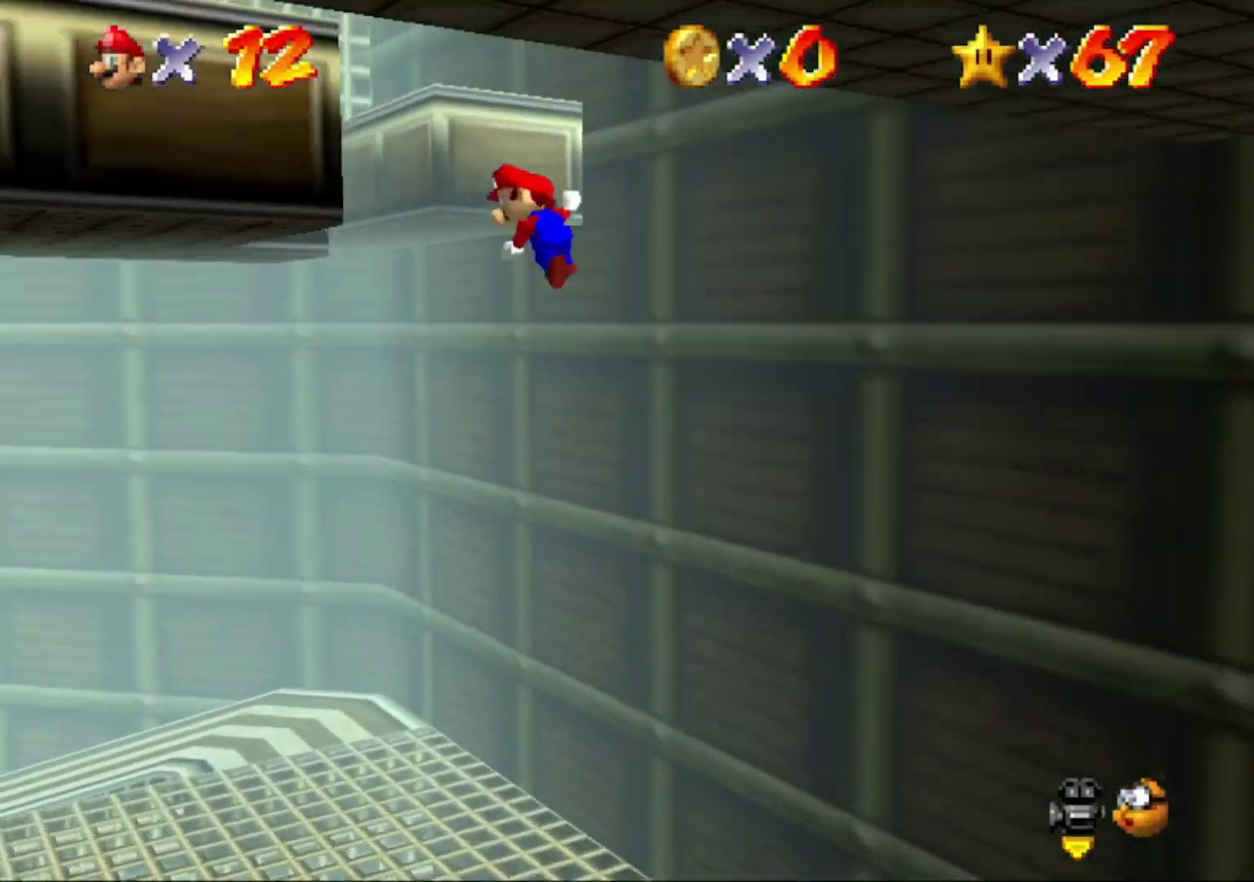
{"buttons": [], "left_stick": "center", "events": [[200, "A", "up"], [233, "left_stick", "center"]]}
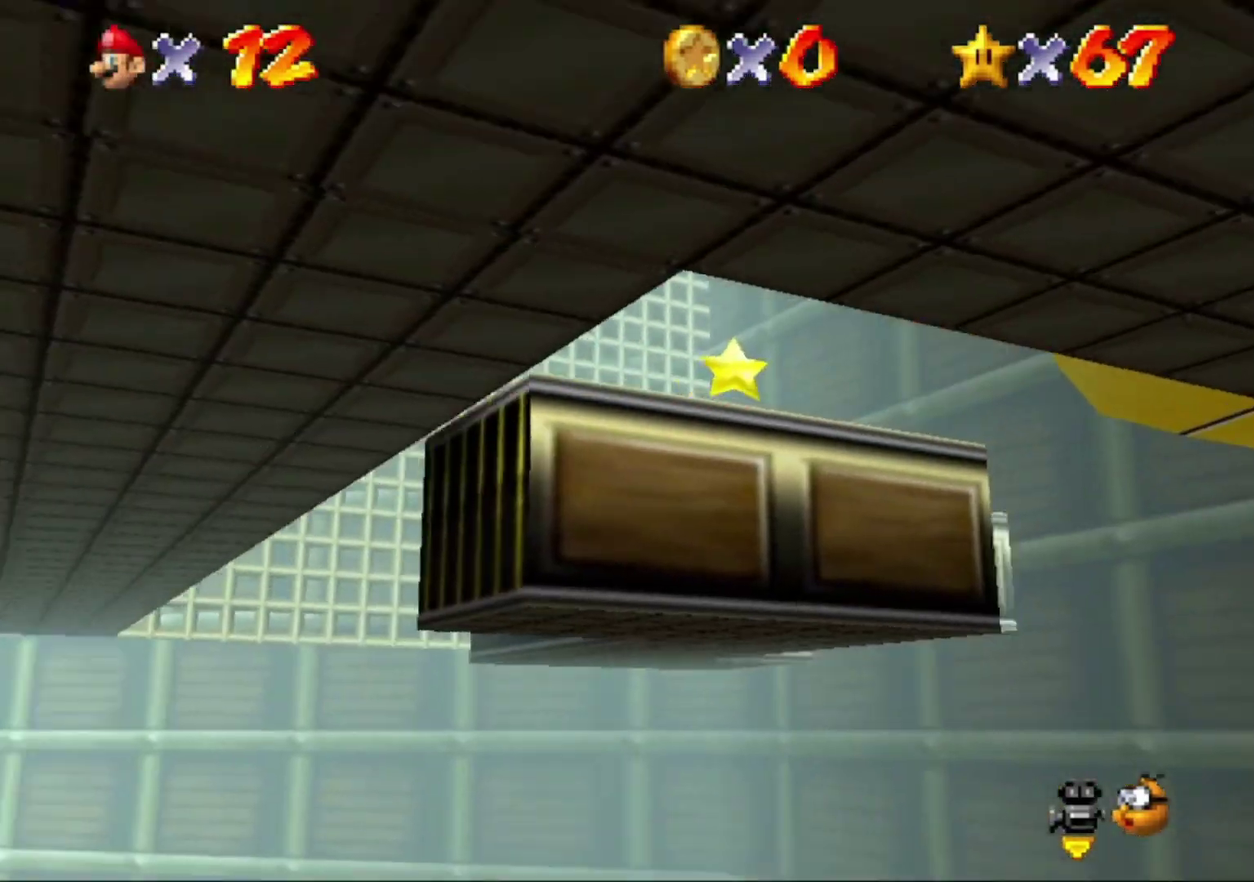
{"buttons": [], "left_stick": "center", "events": []}
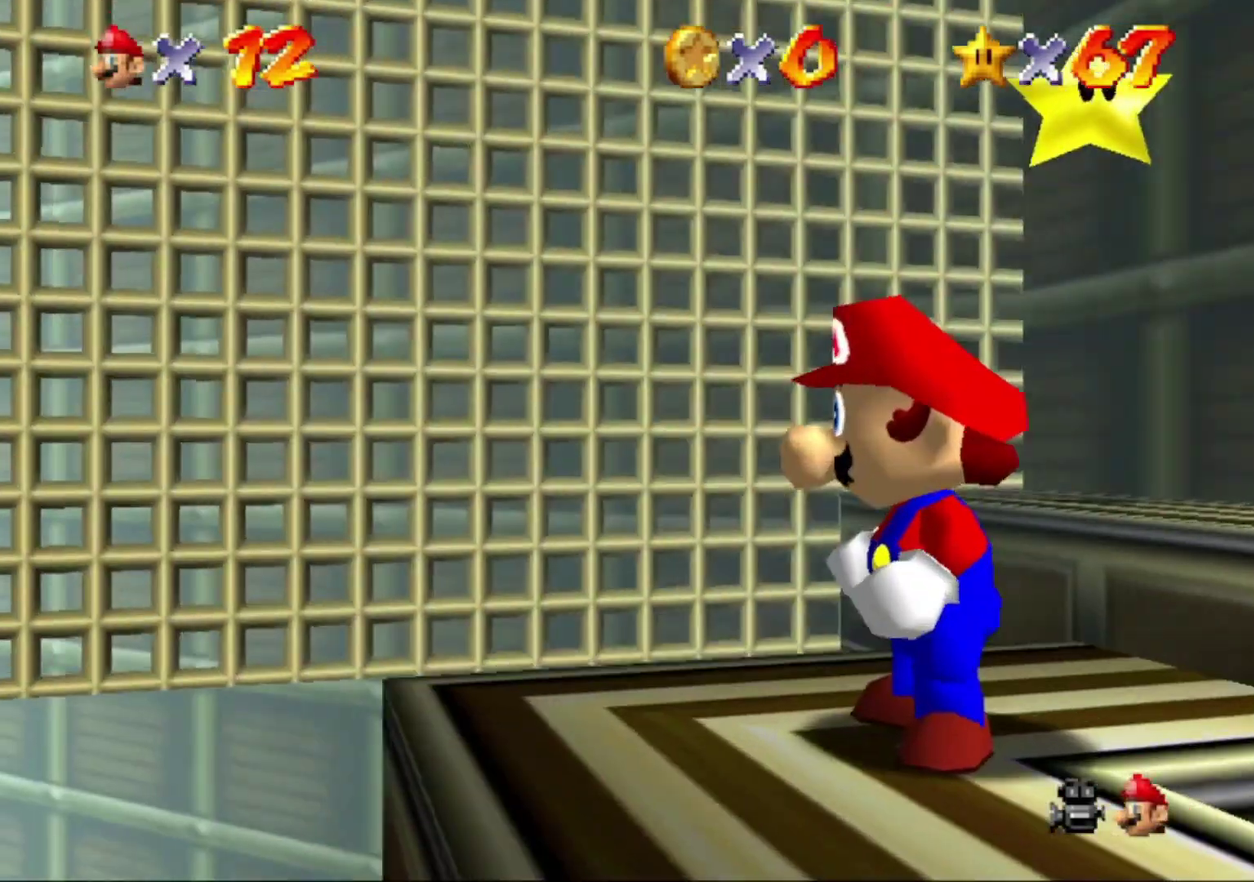
{"buttons": [], "left_stick": "up", "events": [[267, "left_stick", "up-right"], [333, "left_stick", "up"]]}
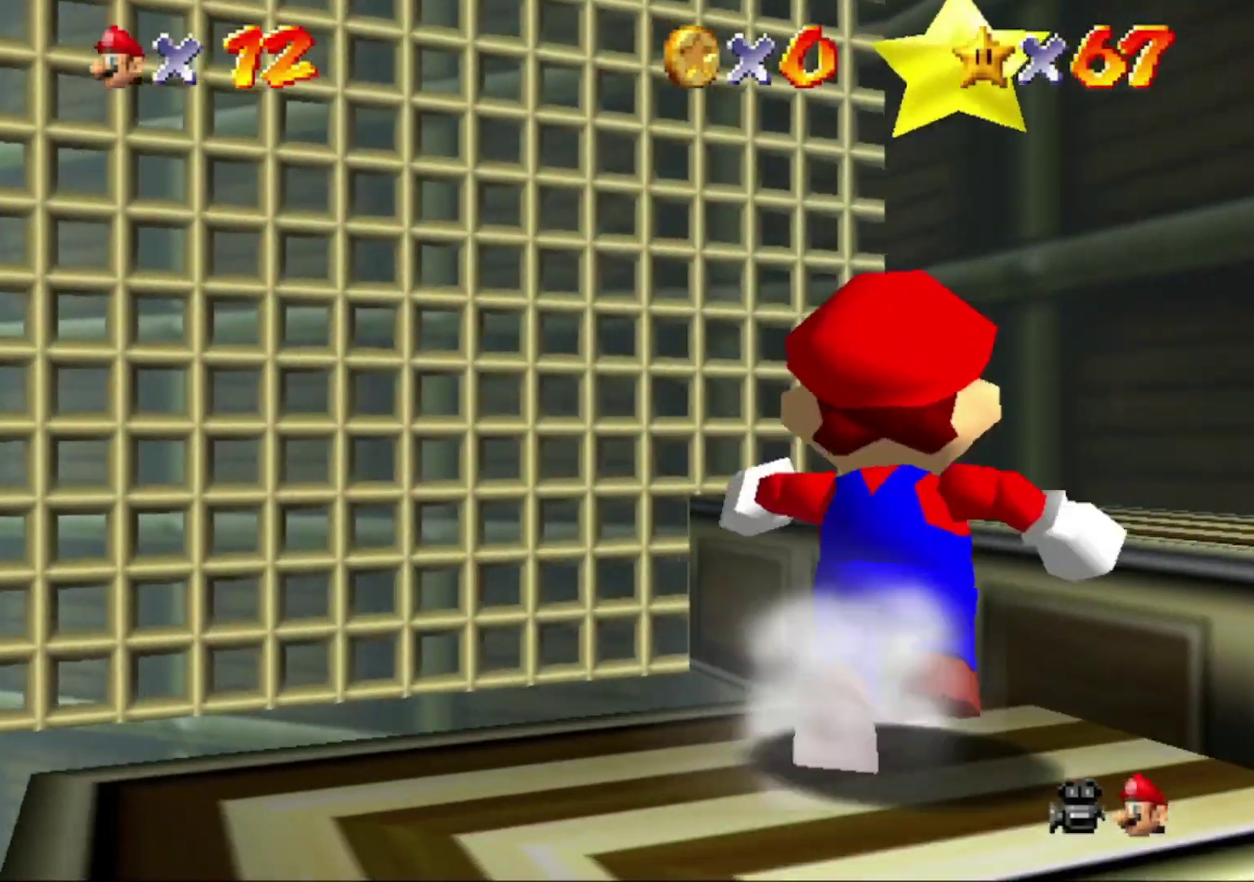
{"buttons": ["B"], "left_stick": "center", "events": [[100, "A", "down"], [233, "A", "up"], [333, "left_stick", "center"], [467, "B", "down"]]}
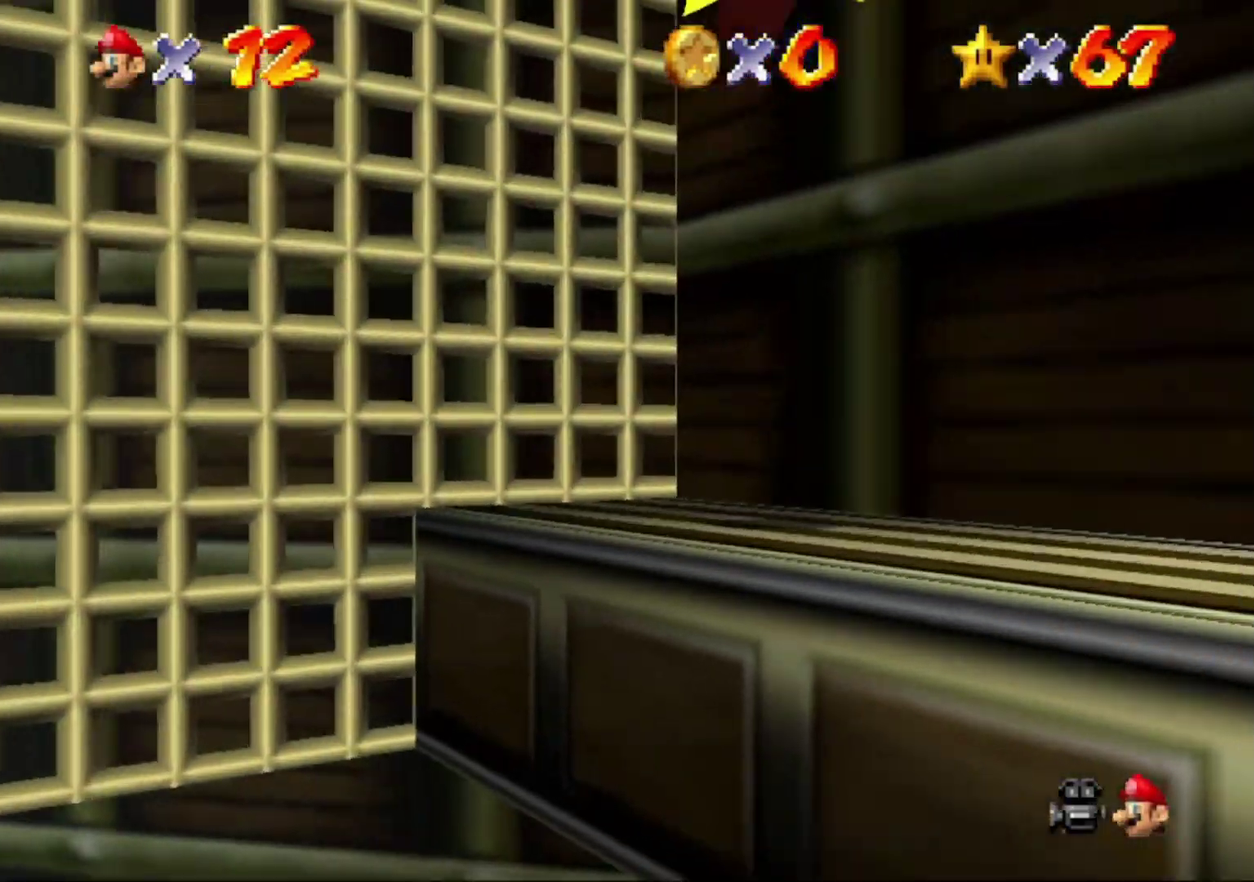
{"buttons": [], "left_stick": "center", "events": [[67, "B", "up"], [133, "left_stick", "up"], [333, "left_stick", "center"]]}